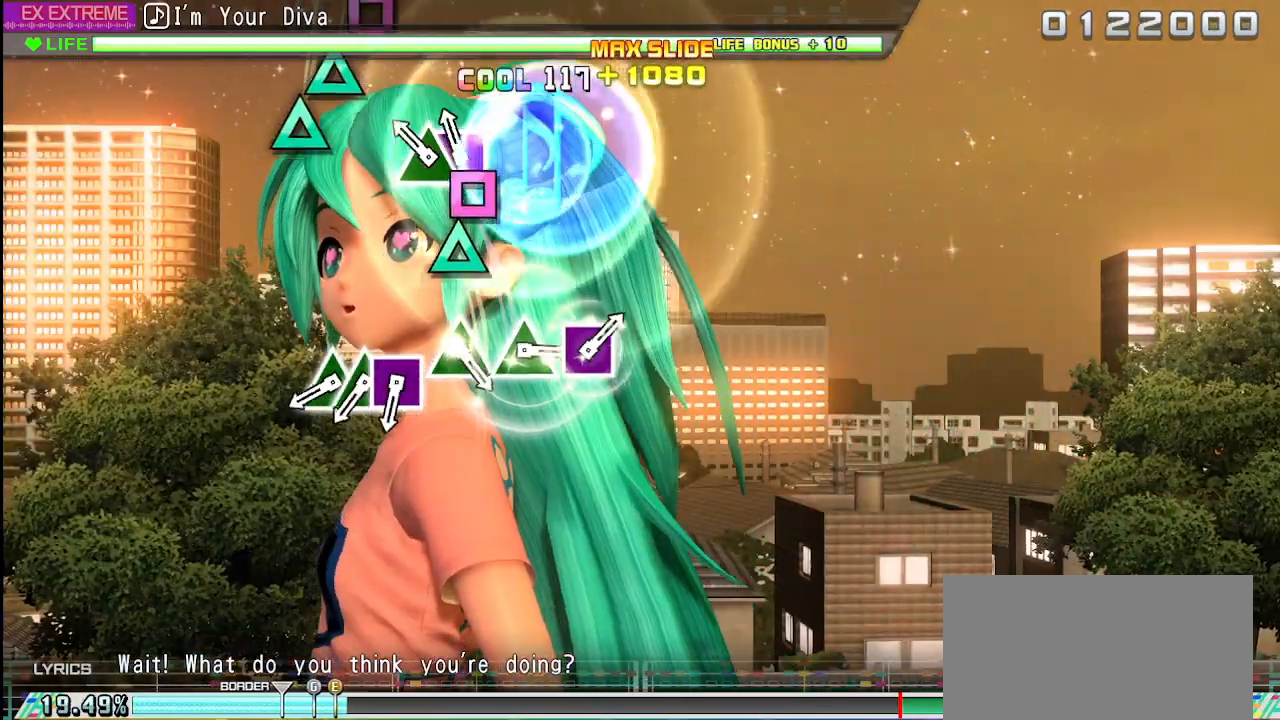
Gameplay with a controller (PlayStation layout); each line is a JSON object with the inputs held at the frame after it. "events" lists button and stick changes between this image and that frame as [ms after this image, input, new state], when the widget could be followed in between. Not read: L3 R3.
{"buttons": [], "left_stick": "center", "right_stick": "center", "events": [[117, "SQUARE", "down"], [183, "SQUARE", "up"], [283, "TRIANGLE", "down"], [400, "TRIANGLE", "up"]]}
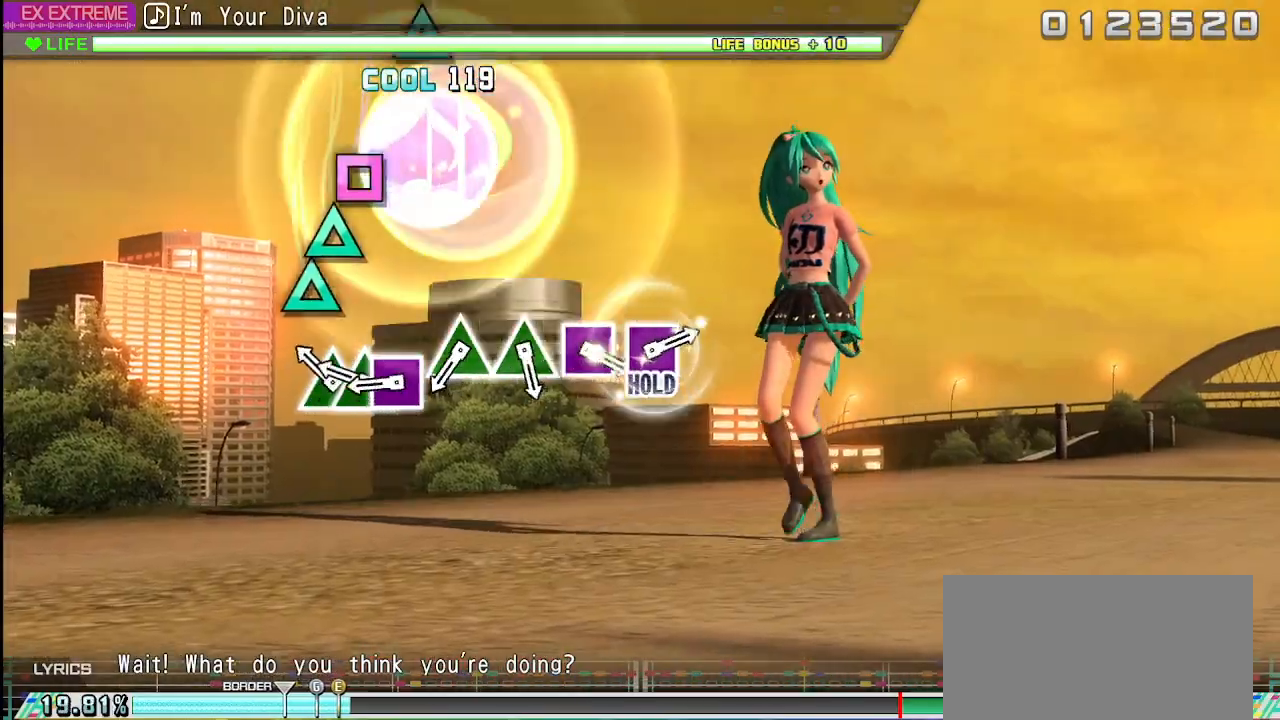
{"buttons": ["TRIANGLE"], "left_stick": "center", "right_stick": "center", "events": [[267, "TRIANGLE", "down"], [333, "TRIANGLE", "up"], [450, "TRIANGLE", "down"]]}
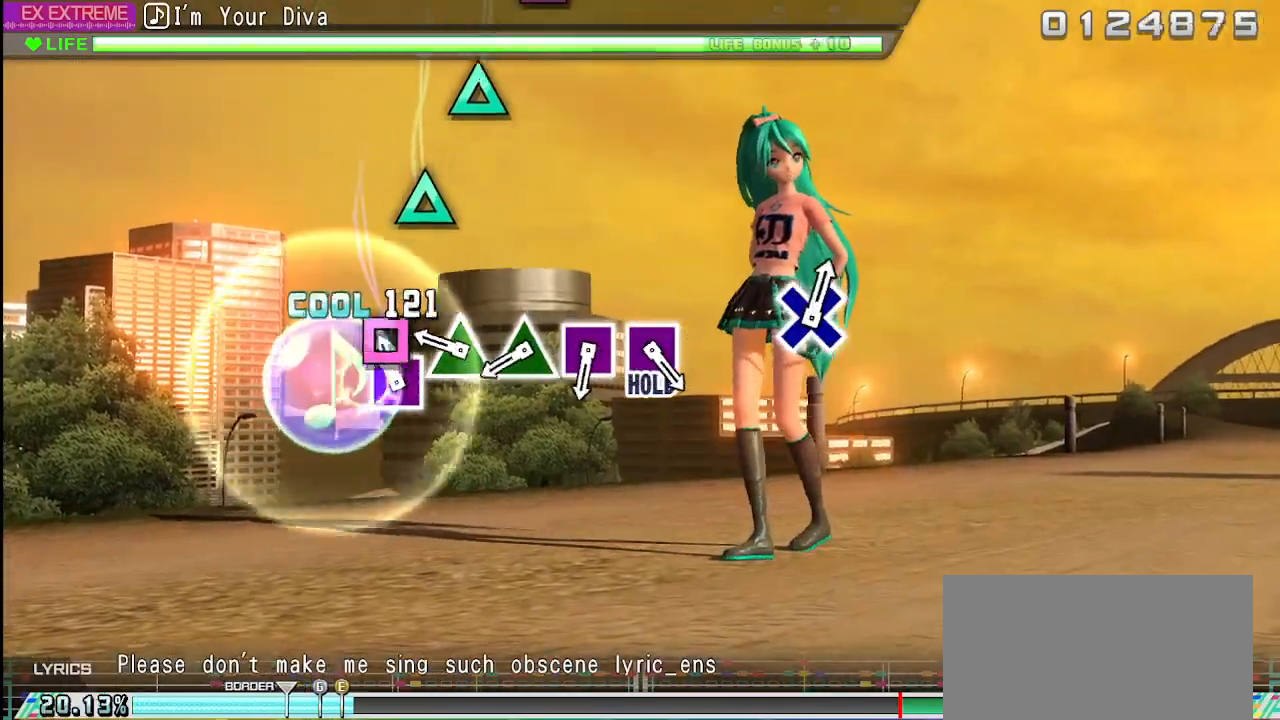
{"buttons": ["TRIANGLE"], "left_stick": "center", "right_stick": "center", "events": [[33, "TRIANGLE", "up"], [133, "SQUARE", "down"], [233, "SQUARE", "up"], [467, "TRIANGLE", "down"]]}
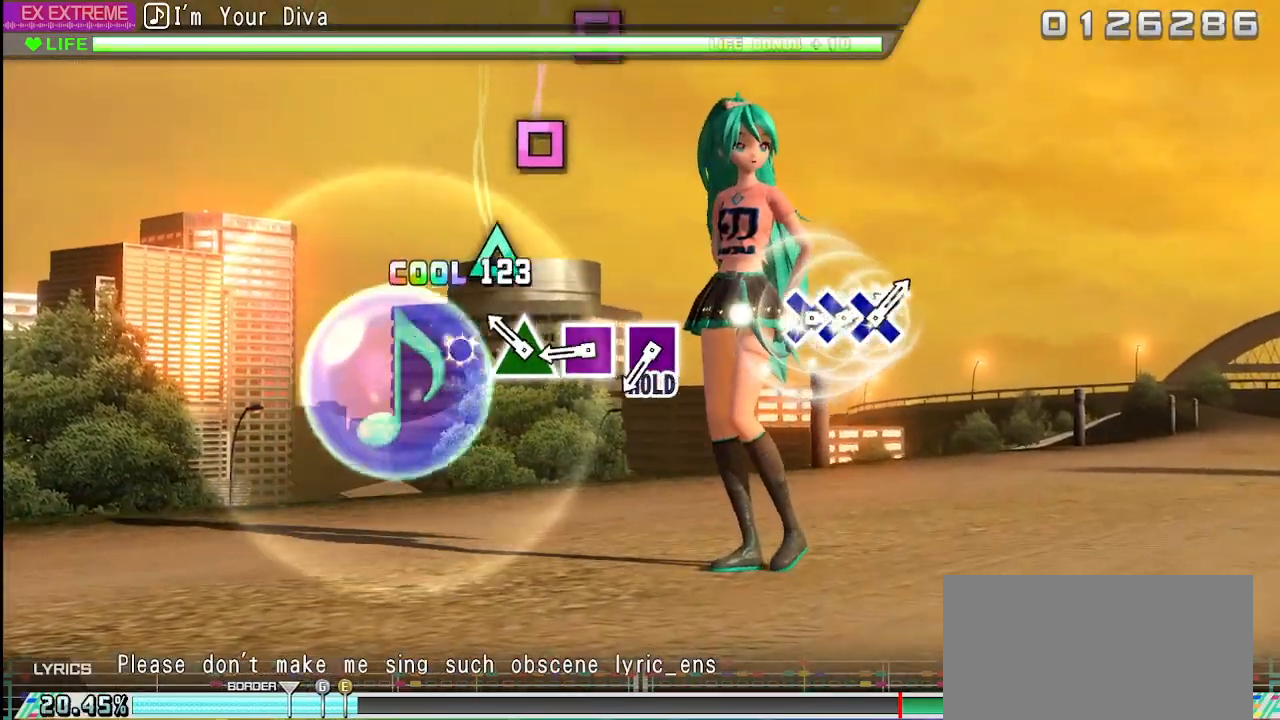
{"buttons": [], "left_stick": "center", "right_stick": "center", "events": [[67, "TRIANGLE", "up"], [317, "TRIANGLE", "down"], [417, "TRIANGLE", "up"]]}
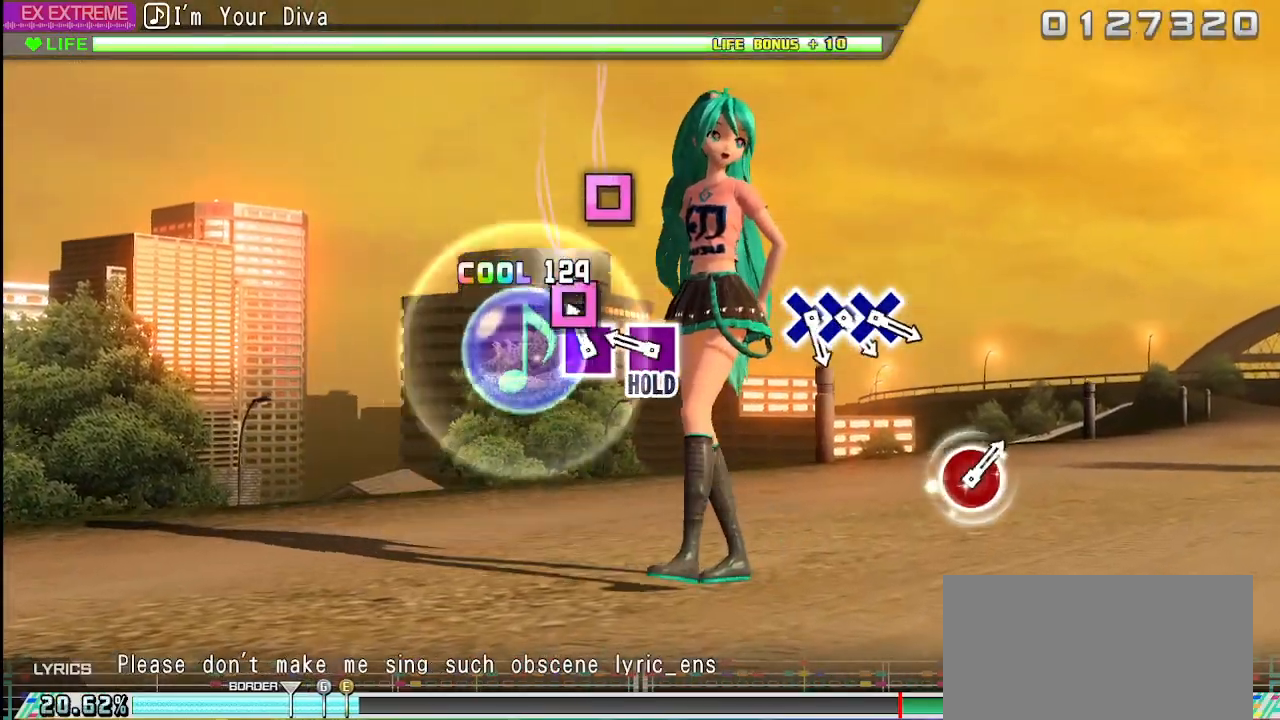
{"buttons": ["SQUARE"], "left_stick": "center", "right_stick": "center", "events": [[150, "SQUARE", "down"], [250, "SQUARE", "up"], [467, "SQUARE", "down"]]}
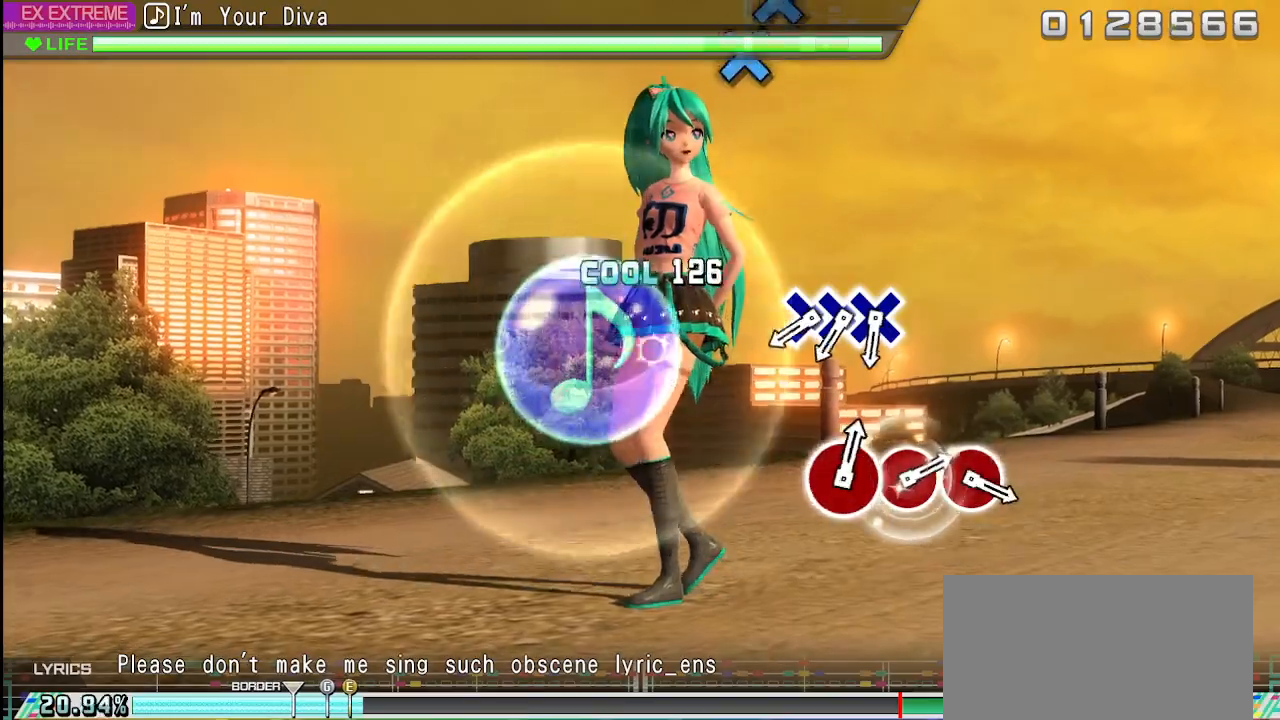
{"buttons": ["L2"], "left_stick": "center", "right_stick": "center", "events": [[100, "L2", "down"], [167, "SQUARE", "up"]]}
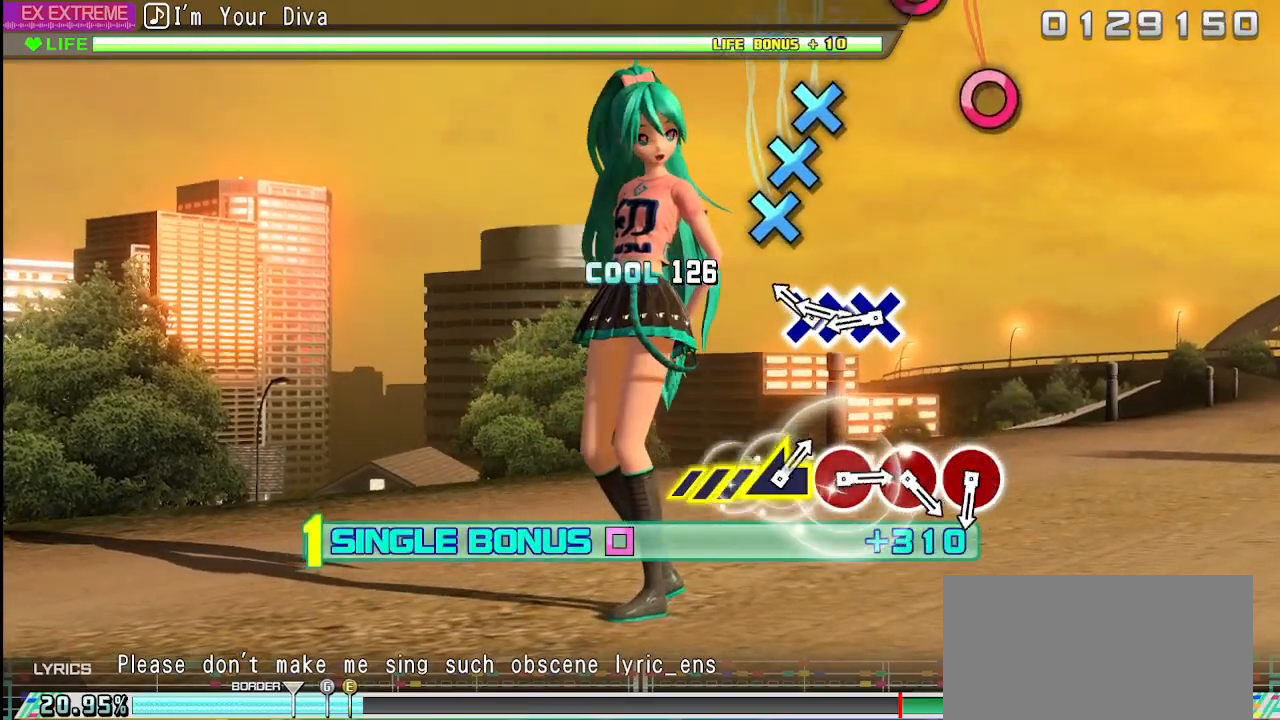
{"buttons": ["L2"], "left_stick": "center", "right_stick": "center", "events": [[317, "CROSS", "down"], [383, "CROSS", "up"]]}
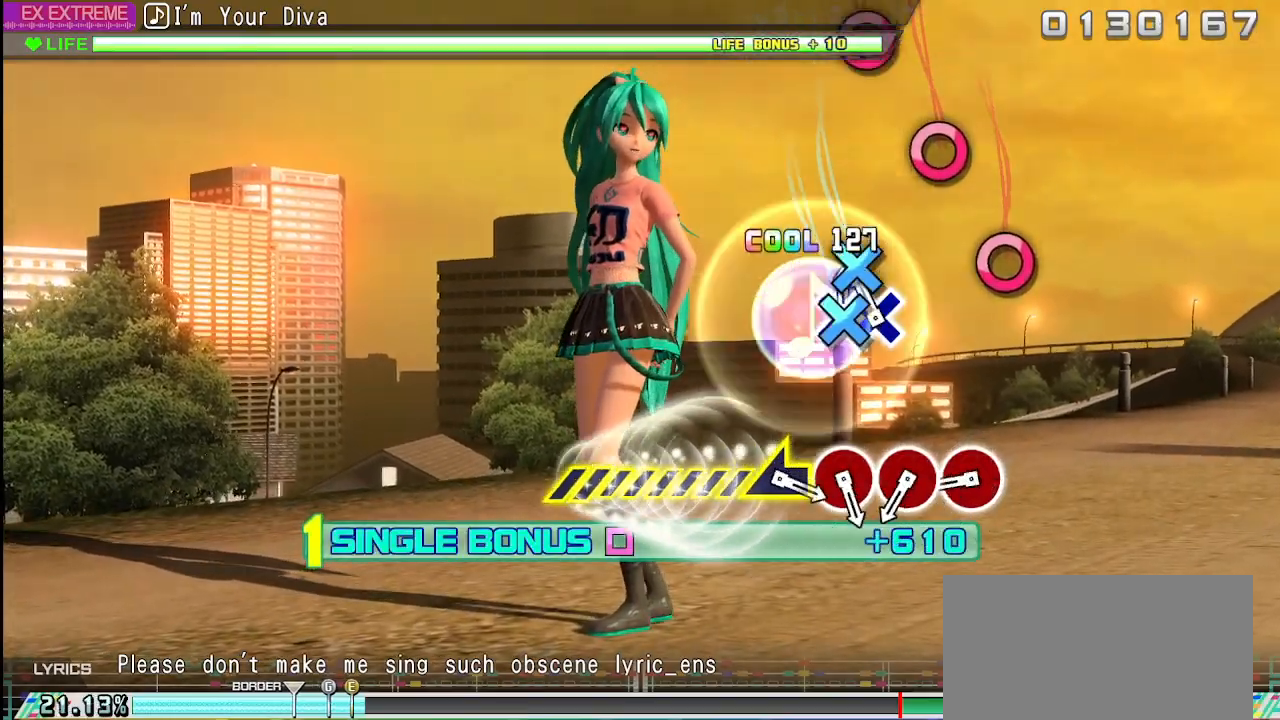
{"buttons": ["L2"], "left_stick": "center", "right_stick": "center", "events": [[17, "CROSS", "down"], [83, "CROSS", "up"], [167, "CROSS", "down"], [250, "CROSS", "up"]]}
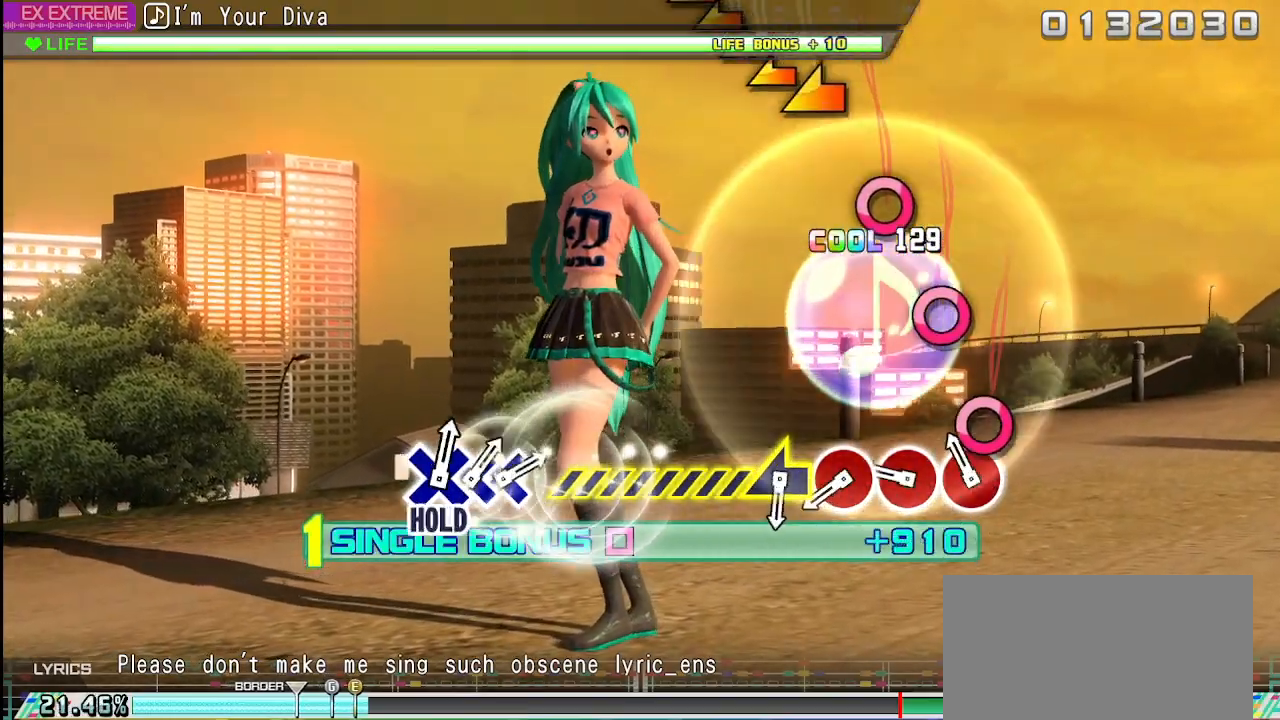
{"buttons": ["L2"], "left_stick": "center", "right_stick": "center", "events": [[183, "CIRCLE", "down"], [250, "CIRCLE", "up"]]}
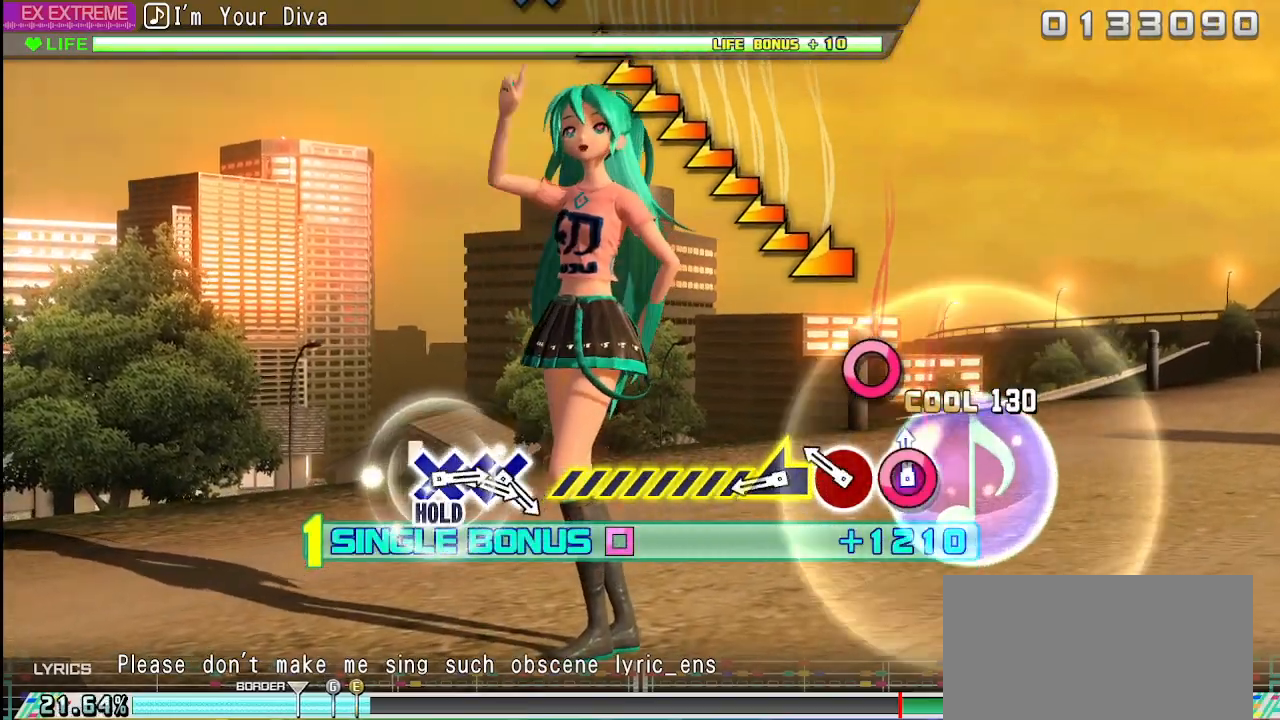
{"buttons": ["L2"], "left_stick": "center", "right_stick": "center", "events": [[17, "CIRCLE", "down"], [100, "CIRCLE", "up"], [333, "CIRCLE", "down"], [417, "CIRCLE", "up"]]}
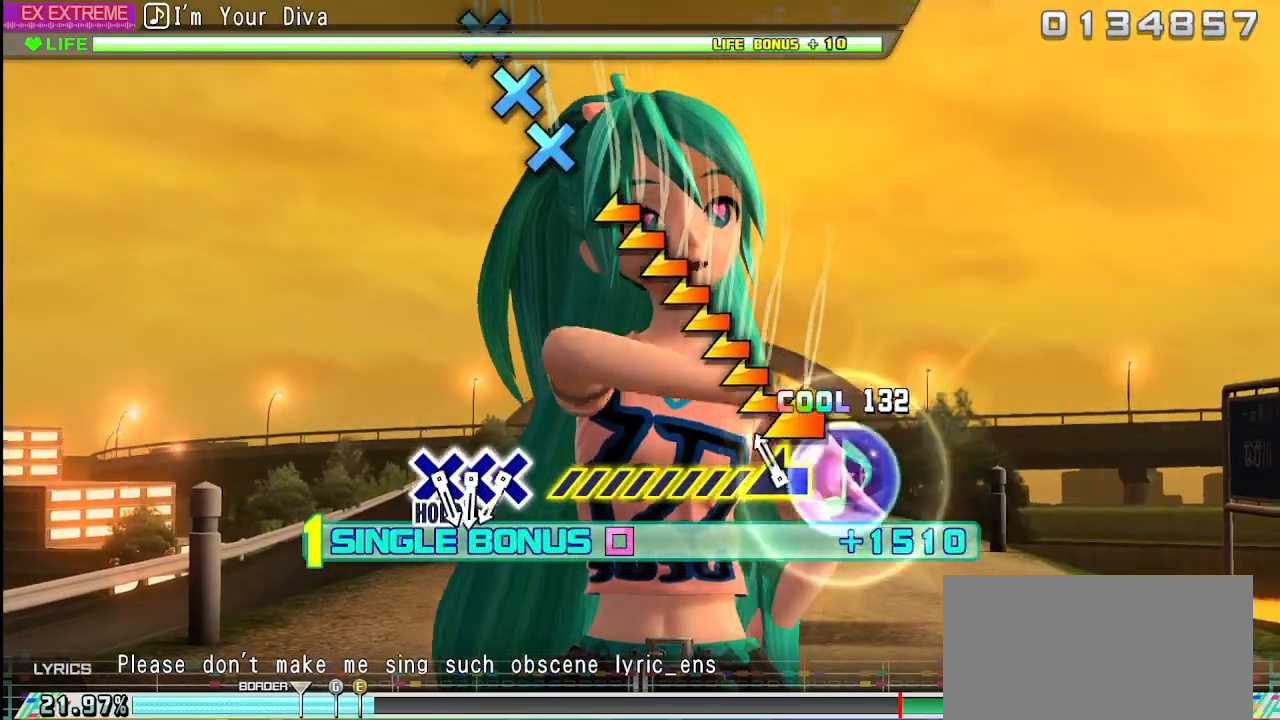
{"buttons": ["L2"], "left_stick": "left", "right_stick": "center", "events": [[167, "left_stick", "left"]]}
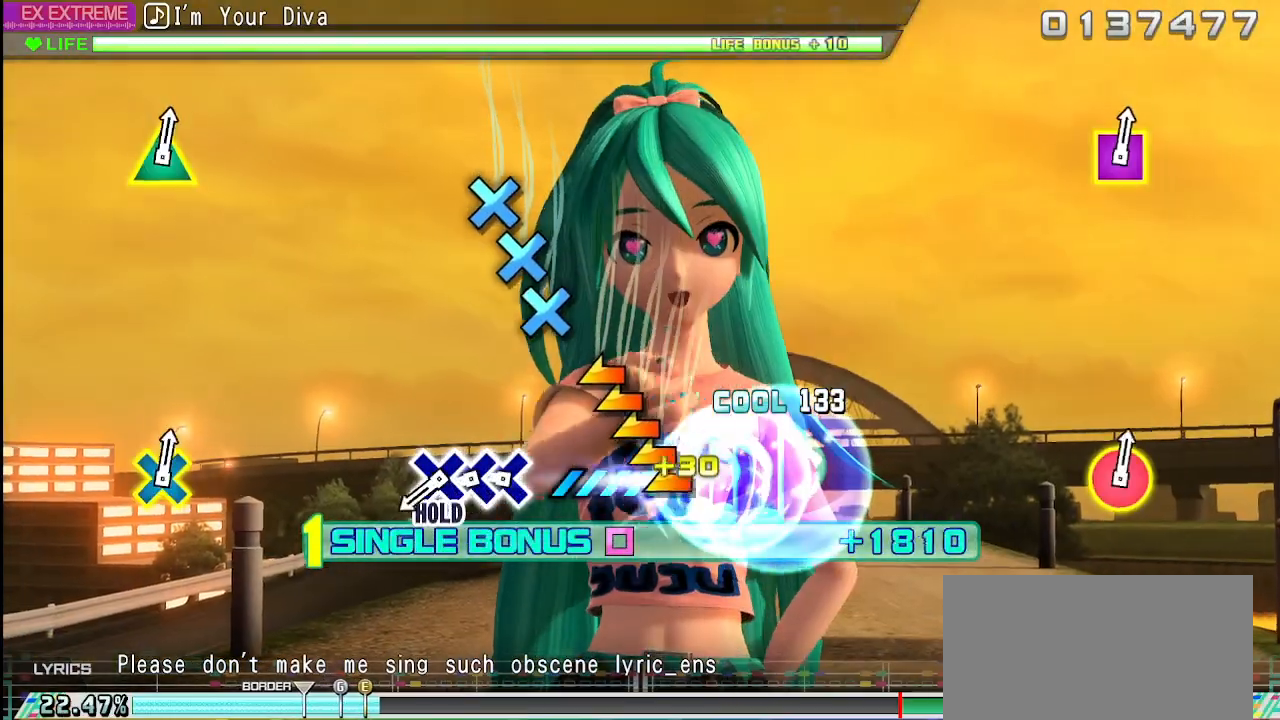
{"buttons": ["L2"], "left_stick": "center", "right_stick": "center", "events": [[317, "left_stick", "center"]]}
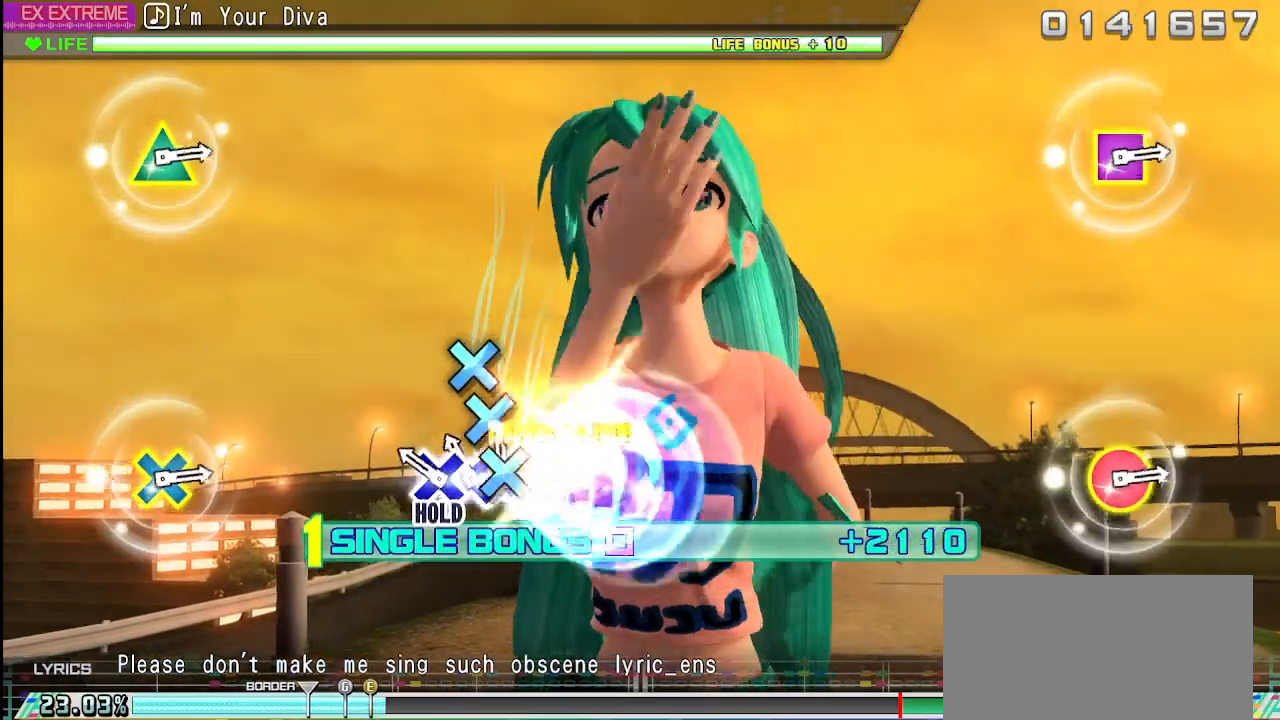
{"buttons": ["CROSS", "L2"], "left_stick": "center", "right_stick": "center", "events": [[33, "CROSS", "down"], [117, "CROSS", "up"], [217, "CROSS", "down"], [300, "CROSS", "up"], [383, "CROSS", "down"]]}
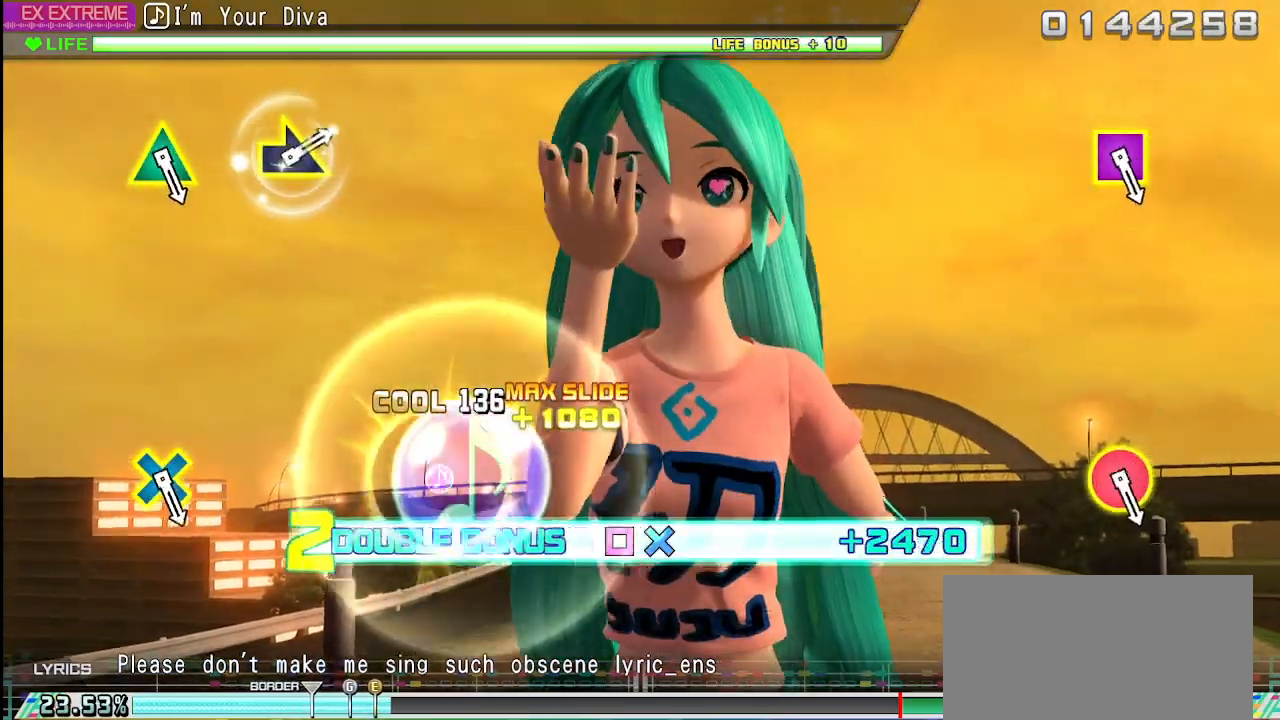
{"buttons": ["CROSS", "L2"], "left_stick": "center", "right_stick": "center", "events": []}
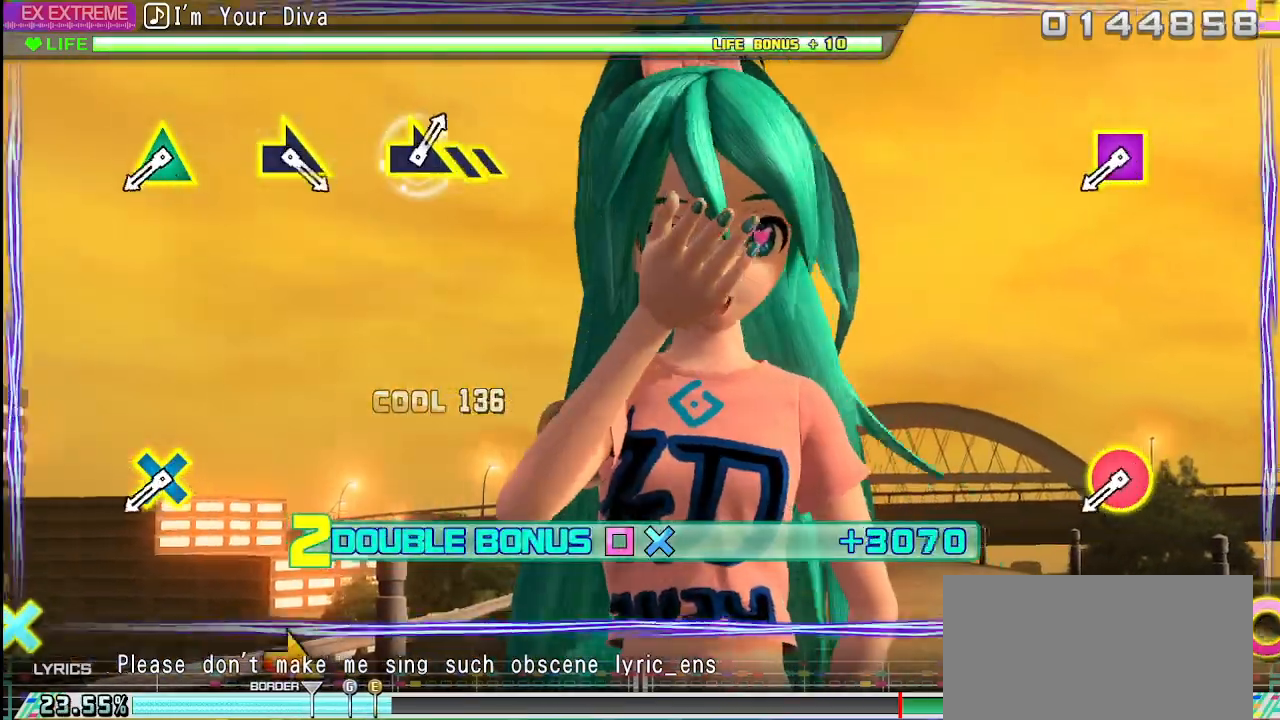
{"buttons": ["CROSS", "L2"], "left_stick": "center", "right_stick": "center", "events": []}
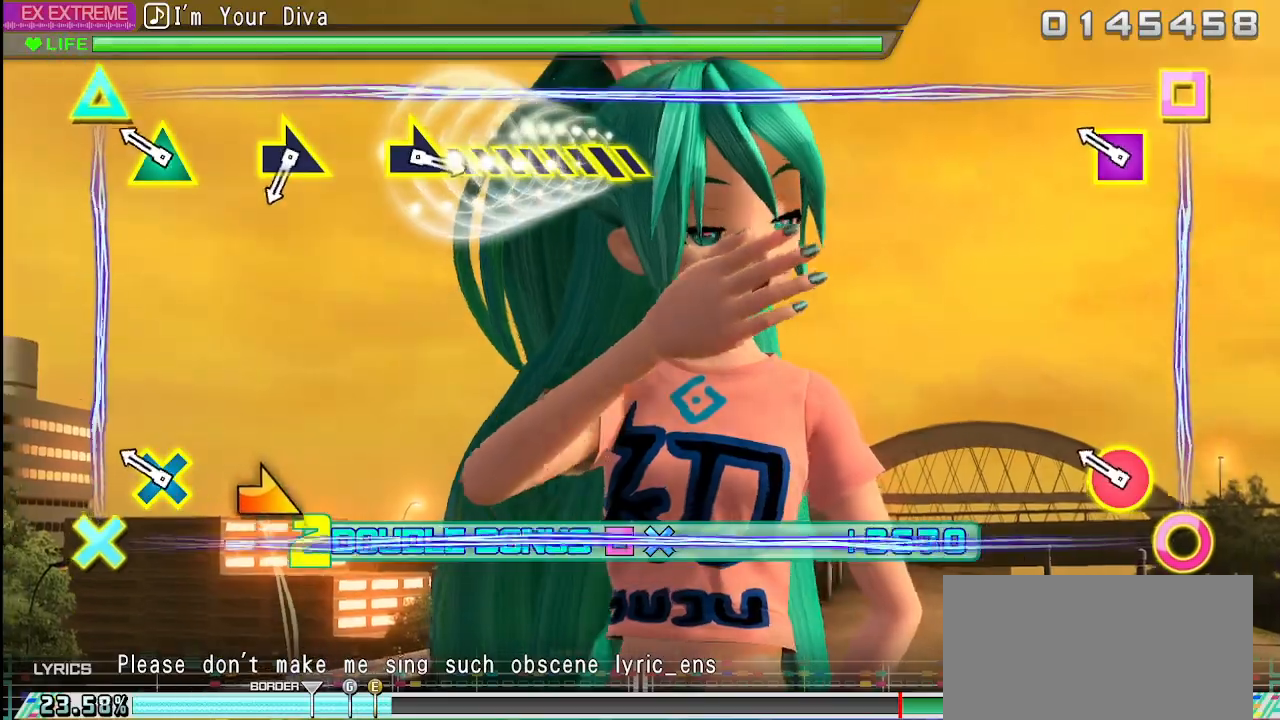
{"buttons": ["CROSS", "L2", "R2"], "left_stick": "center", "right_stick": "center", "events": [[350, "R2", "down"]]}
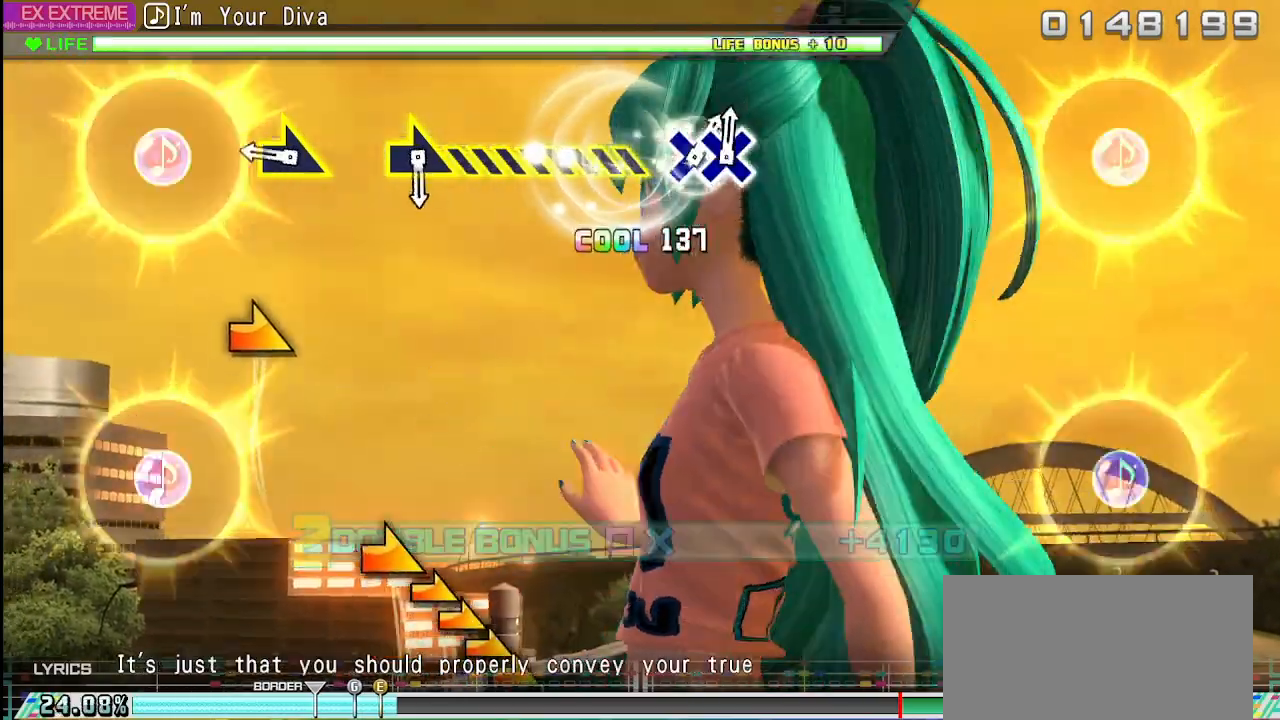
{"buttons": [], "left_stick": "right", "right_stick": "center", "events": [[67, "R2", "up"], [250, "L2", "up"], [483, "left_stick", "right"], [500, "CROSS", "up"]]}
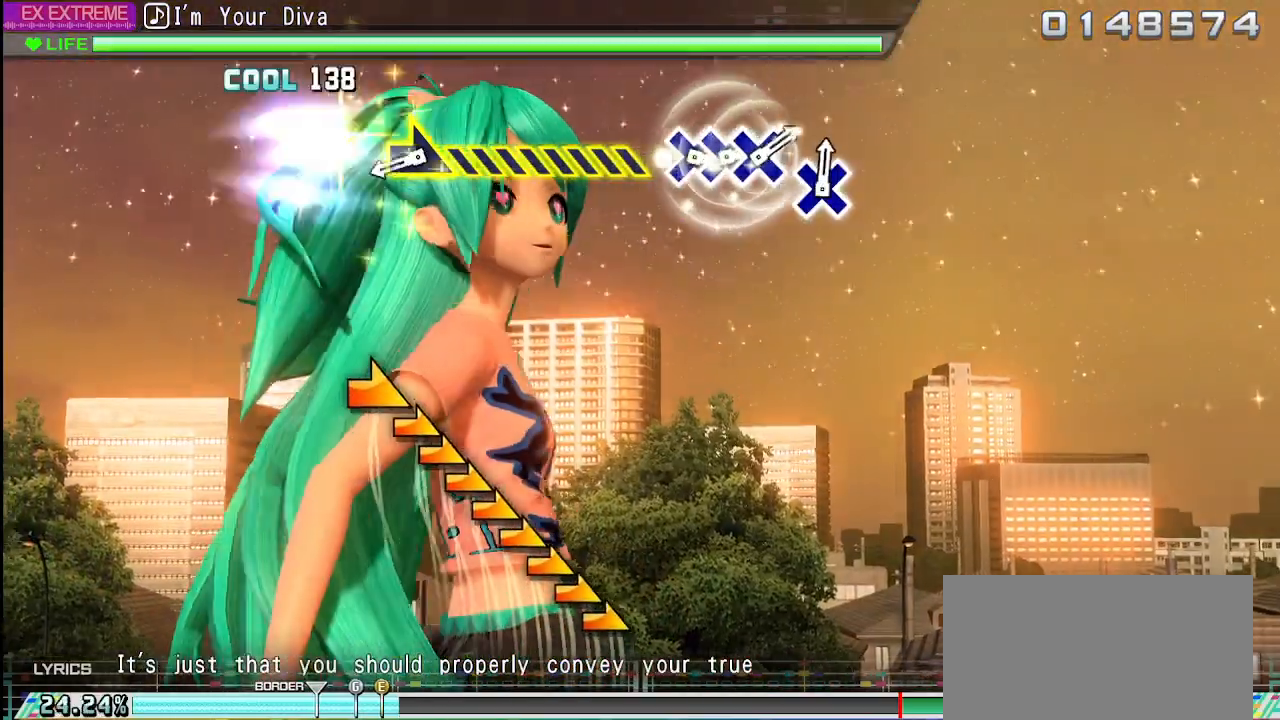
{"buttons": [], "left_stick": "center", "right_stick": "center", "events": [[333, "left_stick", "center"]]}
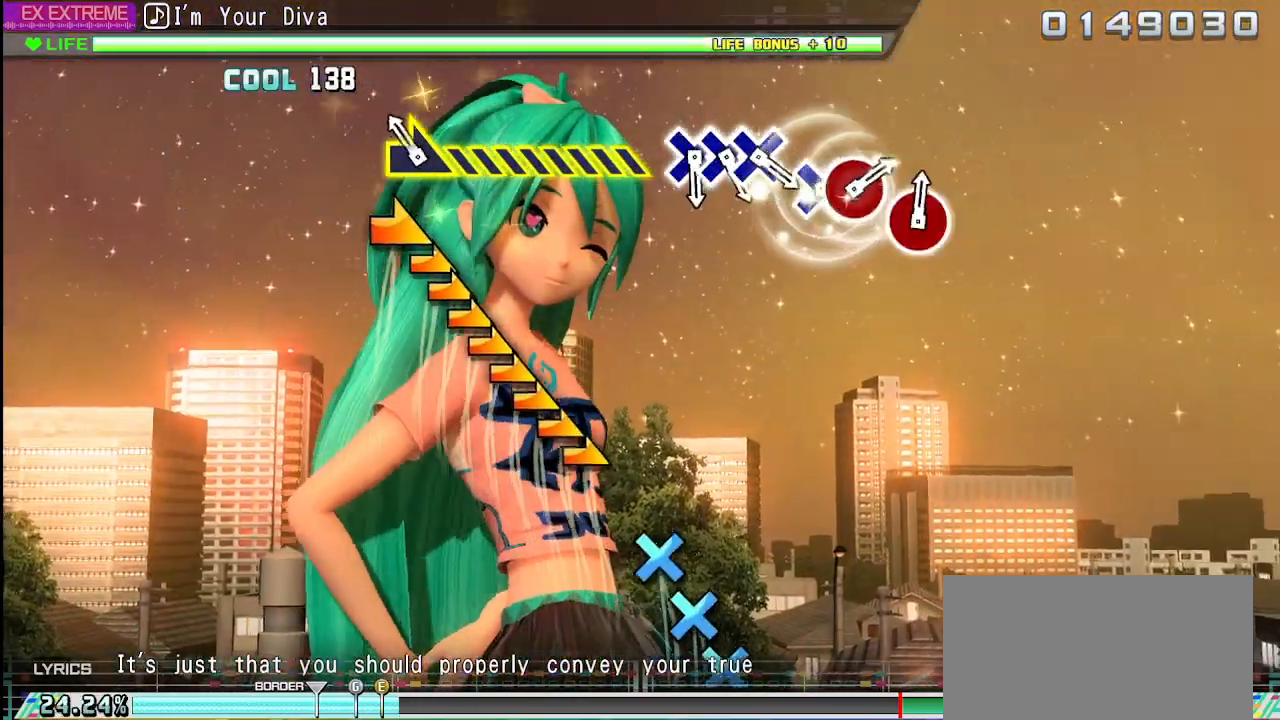
{"buttons": [], "left_stick": "down-right", "right_stick": "center", "events": [[83, "left_stick", "down-right"]]}
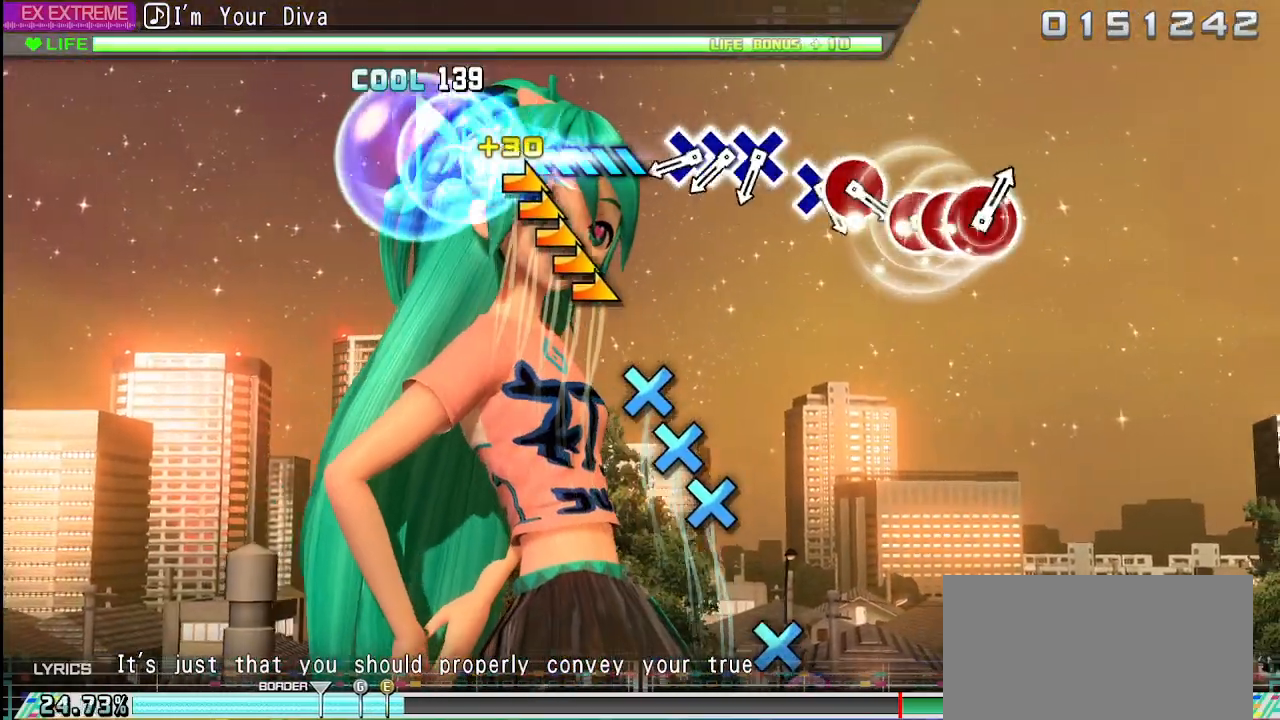
{"buttons": [], "left_stick": "center", "right_stick": "center", "events": [[250, "left_stick", "center"]]}
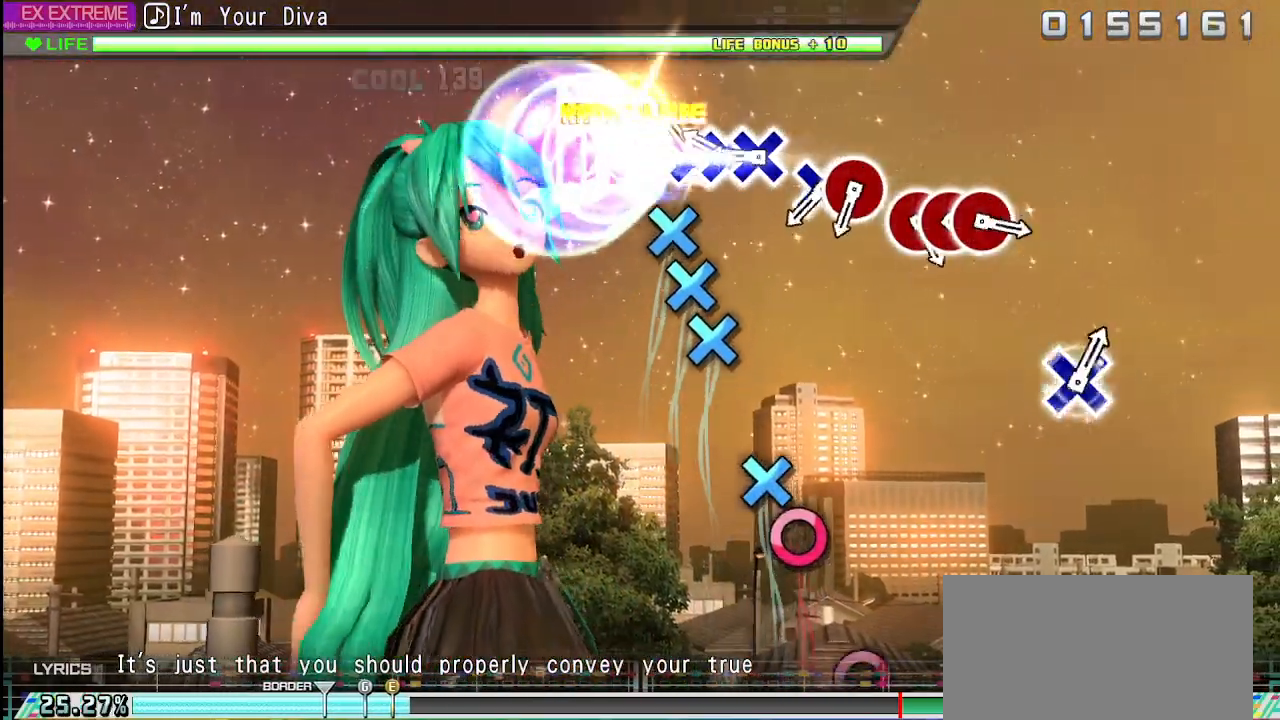
{"buttons": [], "left_stick": "center", "right_stick": "center", "events": [[217, "CROSS", "down"], [300, "CROSS", "up"], [400, "CROSS", "down"], [483, "CROSS", "up"]]}
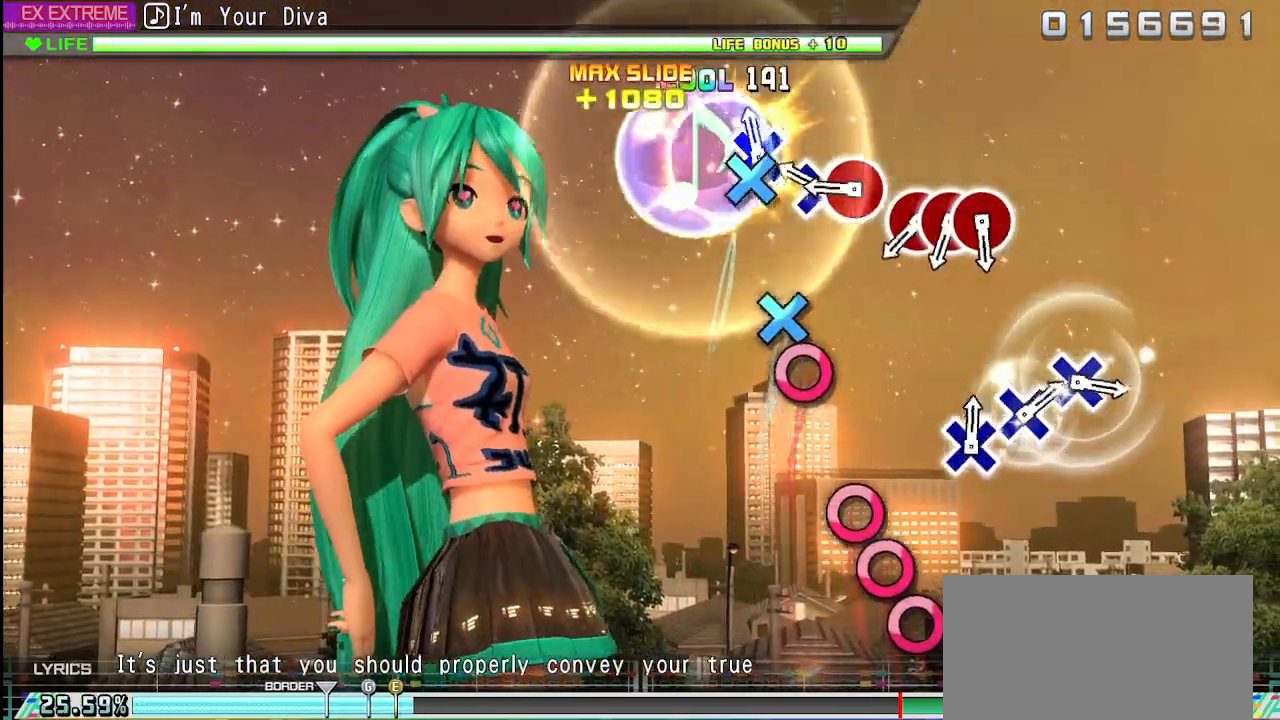
{"buttons": [], "left_stick": "center", "right_stick": "center", "events": [[83, "CROSS", "down"], [150, "CROSS", "up"], [400, "CROSS", "down"], [483, "CROSS", "up"]]}
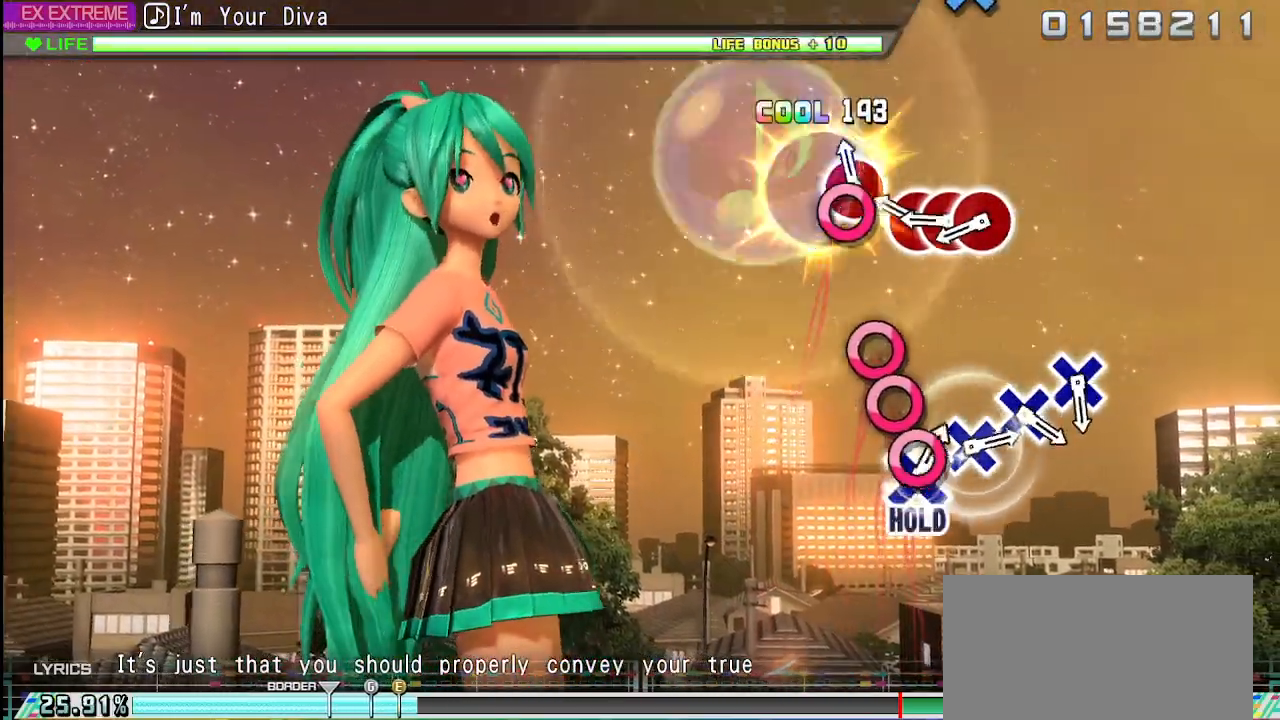
{"buttons": ["TOUCHPAD"], "left_stick": "center", "right_stick": "center", "events": [[117, "CIRCLE", "down"], [217, "CIRCLE", "up"], [400, "TOUCHPAD", "down"], [433, "CIRCLE", "down"], [500, "CIRCLE", "up"]]}
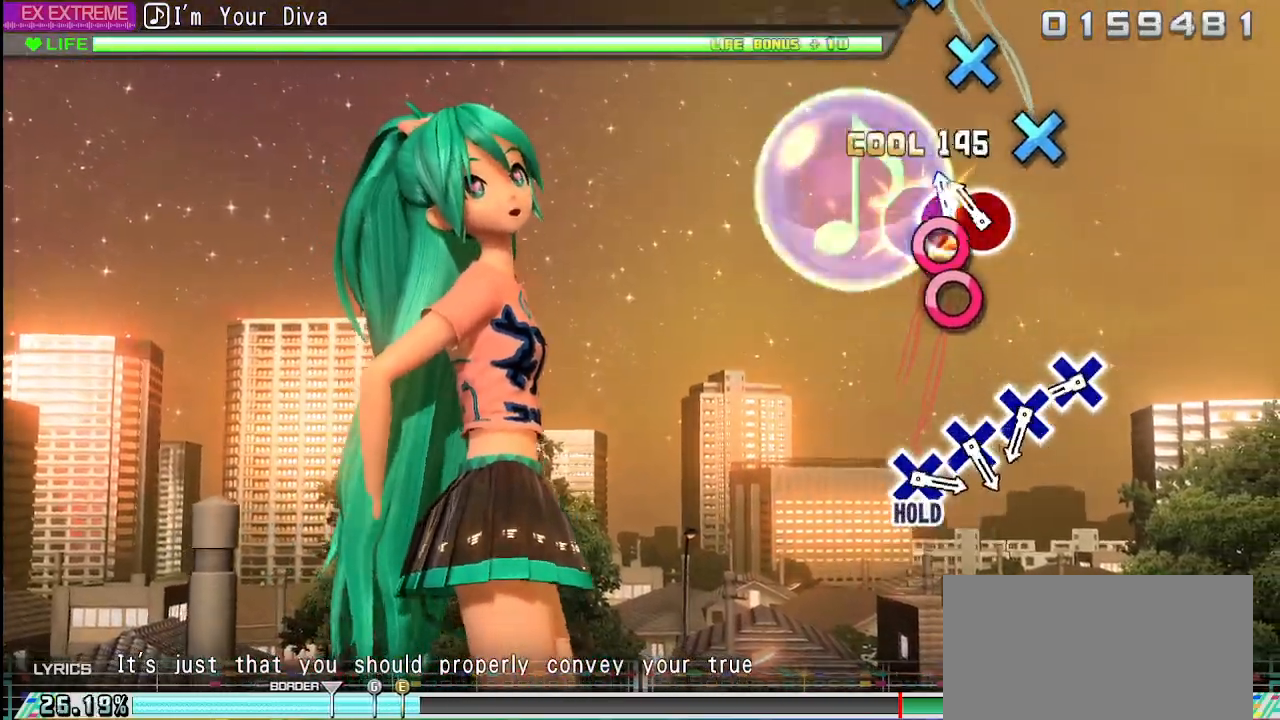
{"buttons": [], "left_stick": "center", "right_stick": "center", "events": [[50, "TOUCHPAD", "up"], [100, "CIRCLE", "down"], [167, "CIRCLE", "up"], [267, "CIRCLE", "down"], [367, "CIRCLE", "up"]]}
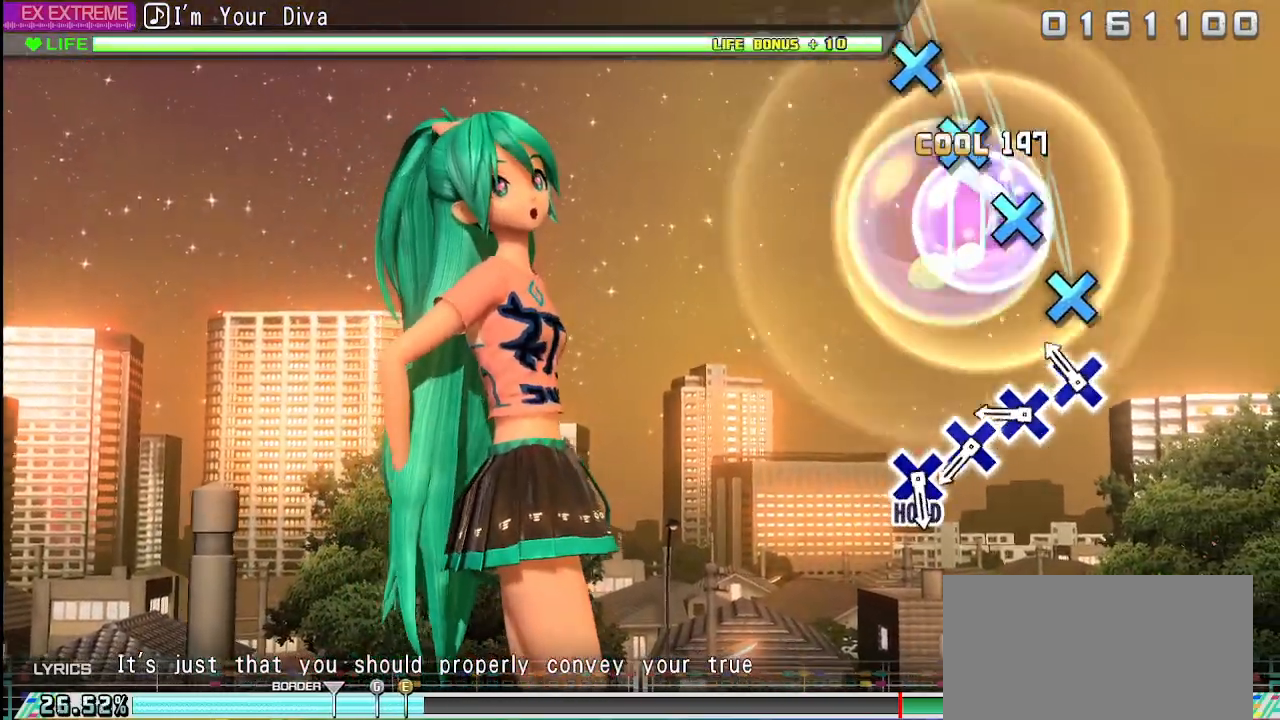
{"buttons": [], "left_stick": "center", "right_stick": "center", "events": [[250, "CROSS", "down"], [317, "CROSS", "up"]]}
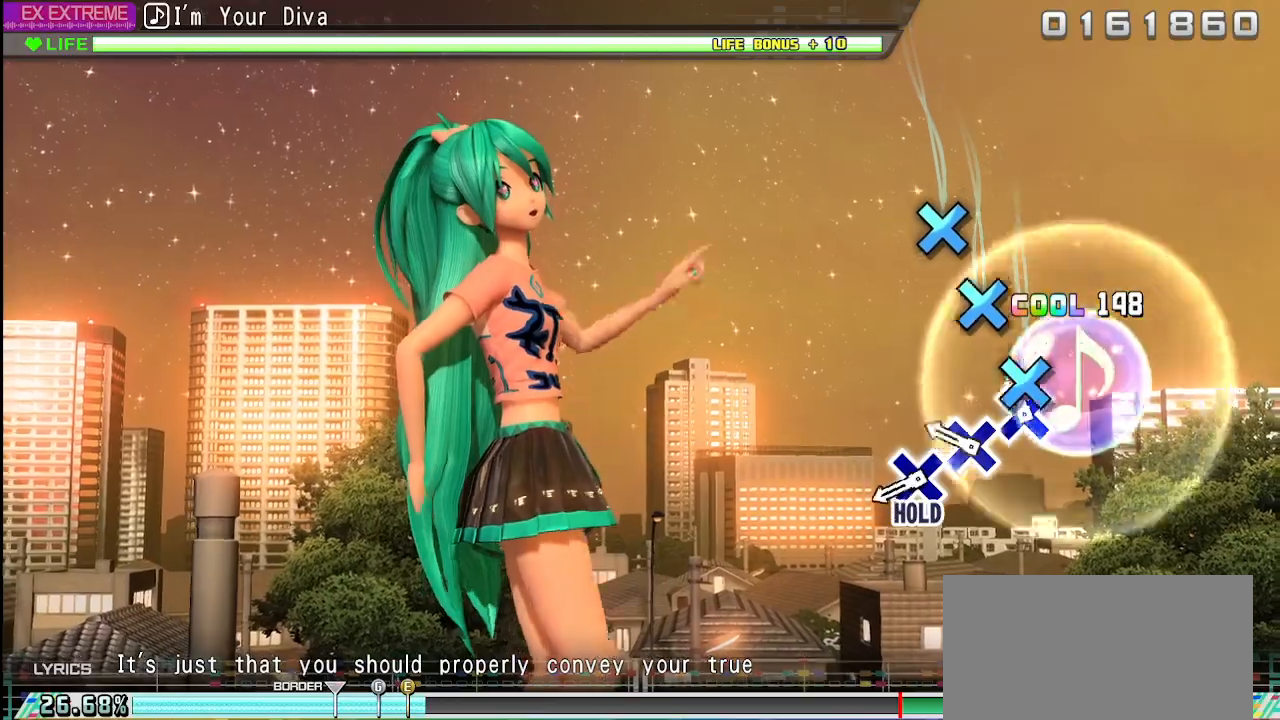
{"buttons": [], "left_stick": "center", "right_stick": "center", "events": [[83, "CROSS", "down"], [167, "CROSS", "up"], [400, "CROSS", "down"], [467, "CROSS", "up"]]}
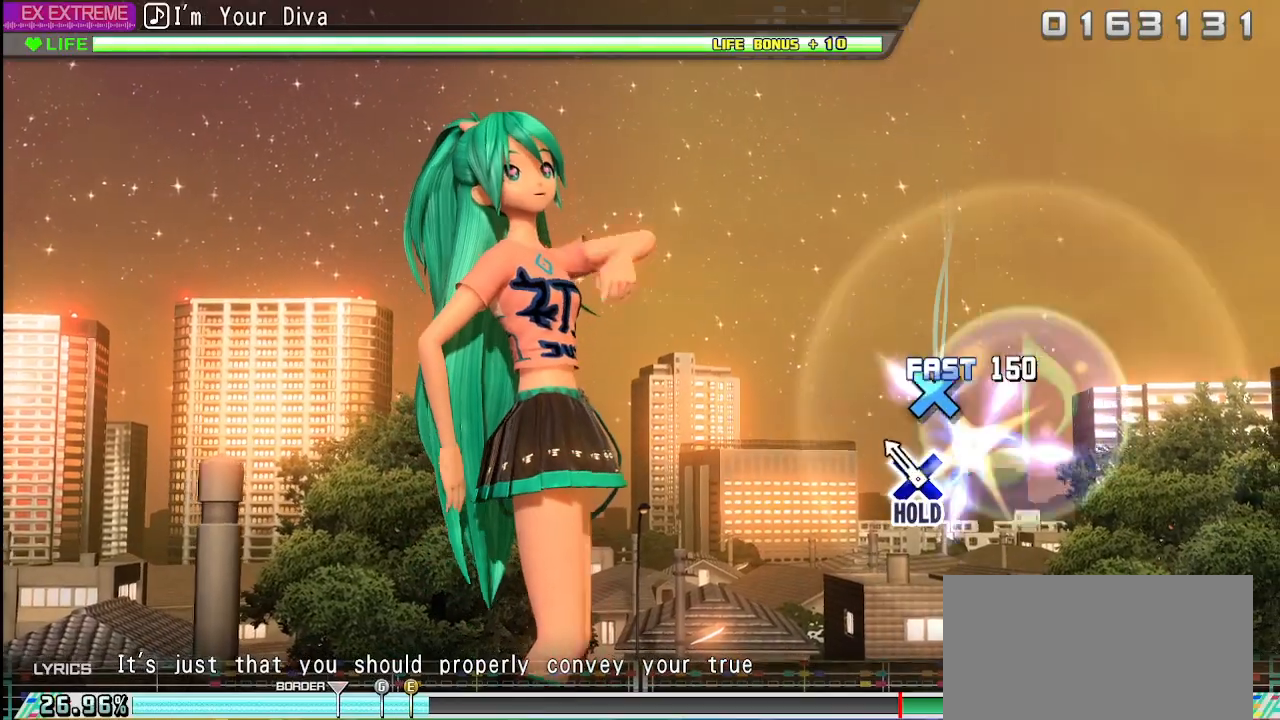
{"buttons": ["CROSS"], "left_stick": "center", "right_stick": "center", "events": [[267, "CROSS", "down"]]}
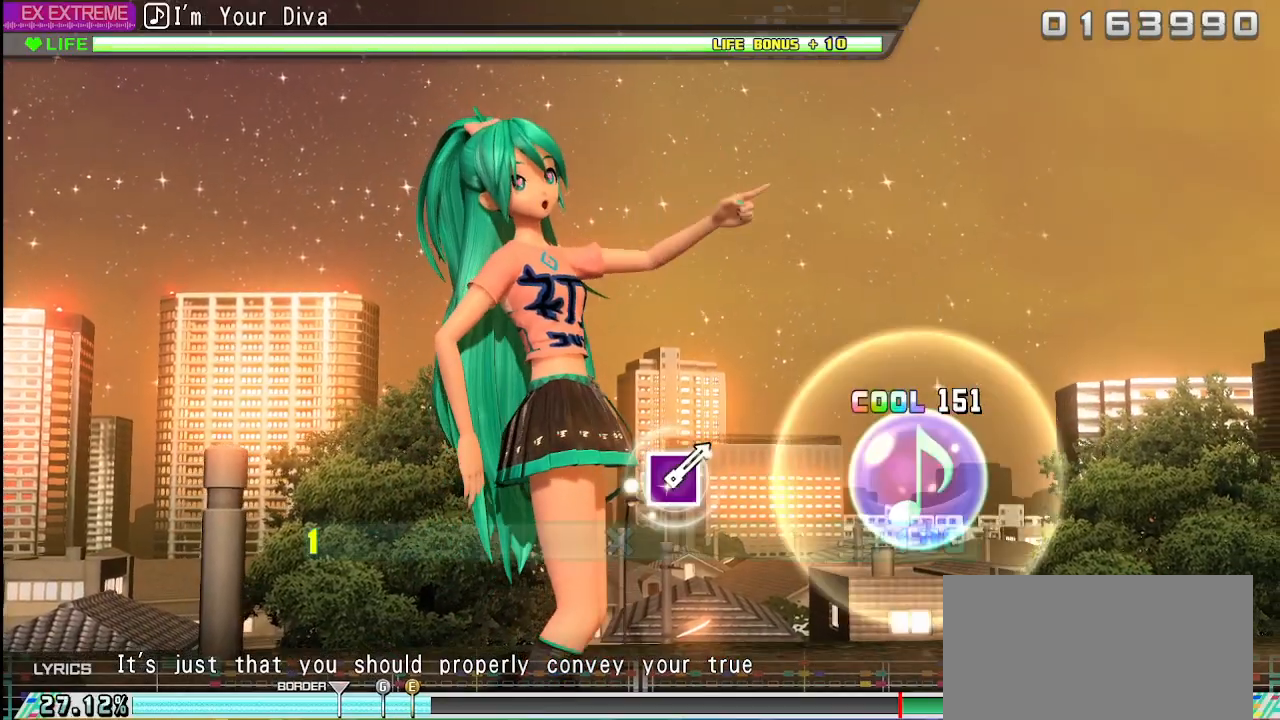
{"buttons": ["L2"], "left_stick": "center", "right_stick": "center", "events": [[200, "L2", "down"], [350, "CROSS", "up"]]}
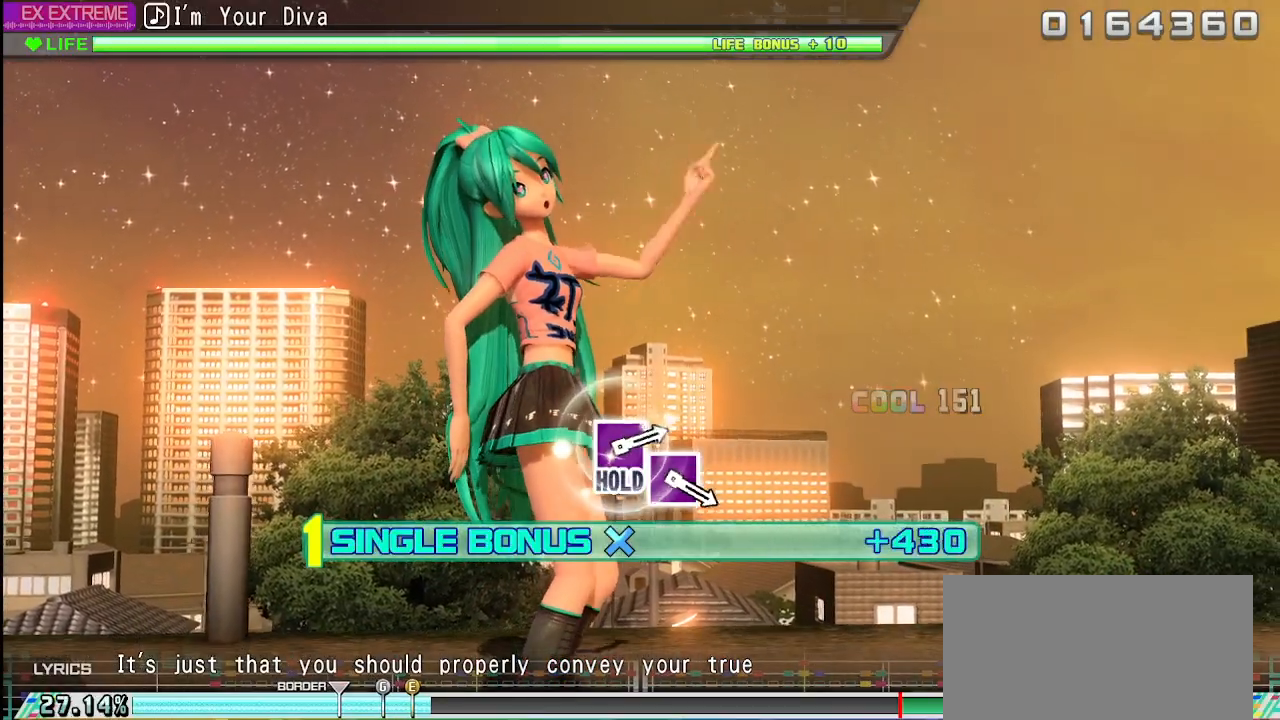
{"buttons": ["L2"], "left_stick": "center", "right_stick": "center", "events": []}
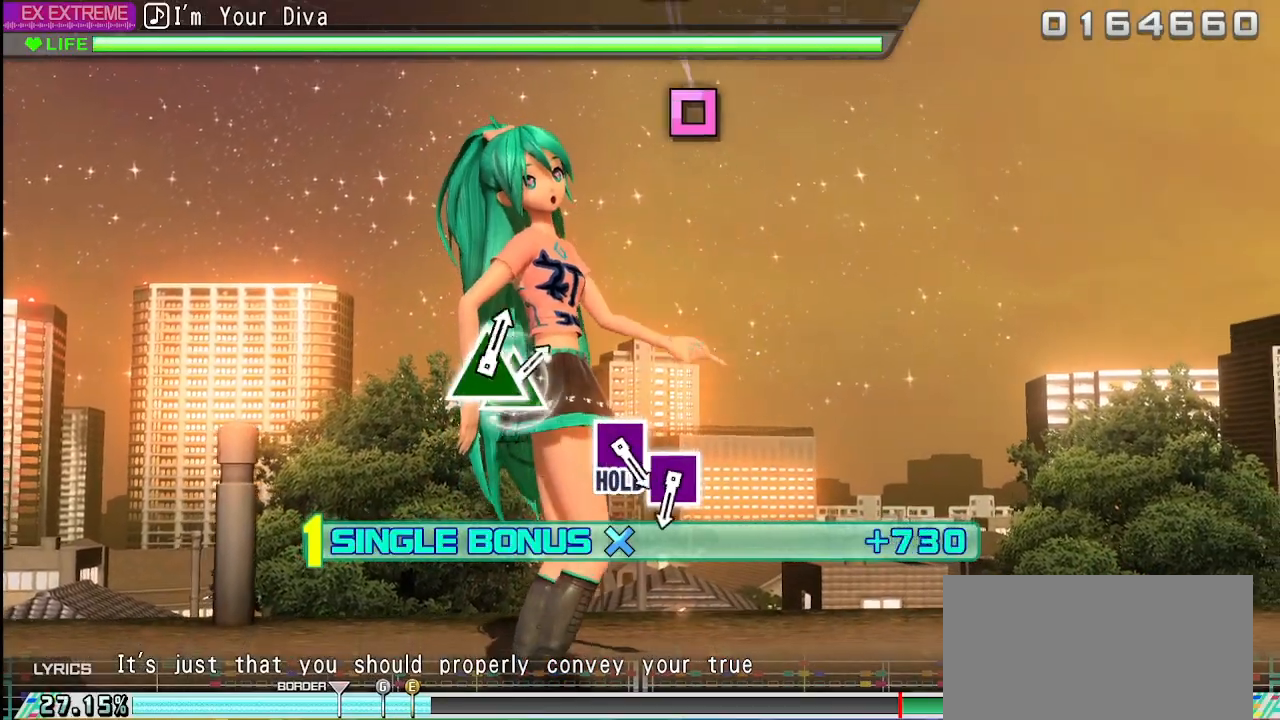
{"buttons": ["L2"], "left_stick": "center", "right_stick": "center", "events": []}
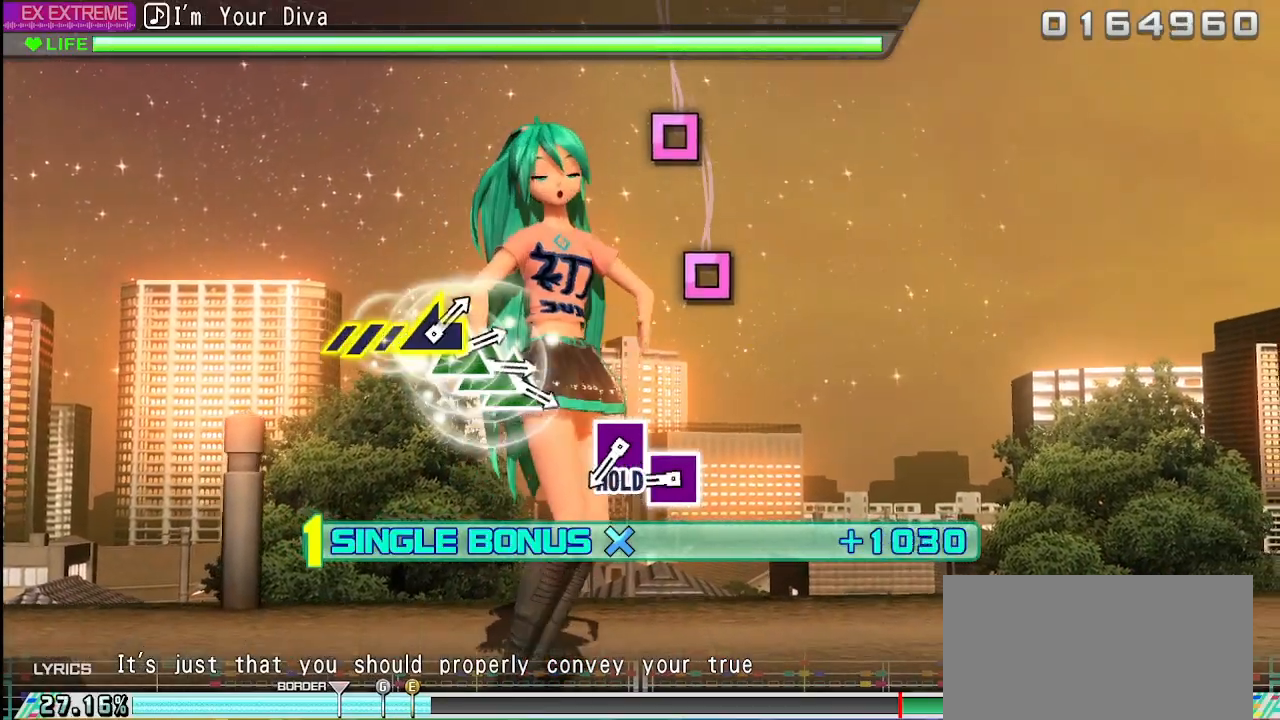
{"buttons": ["L2"], "left_stick": "center", "right_stick": "center", "events": []}